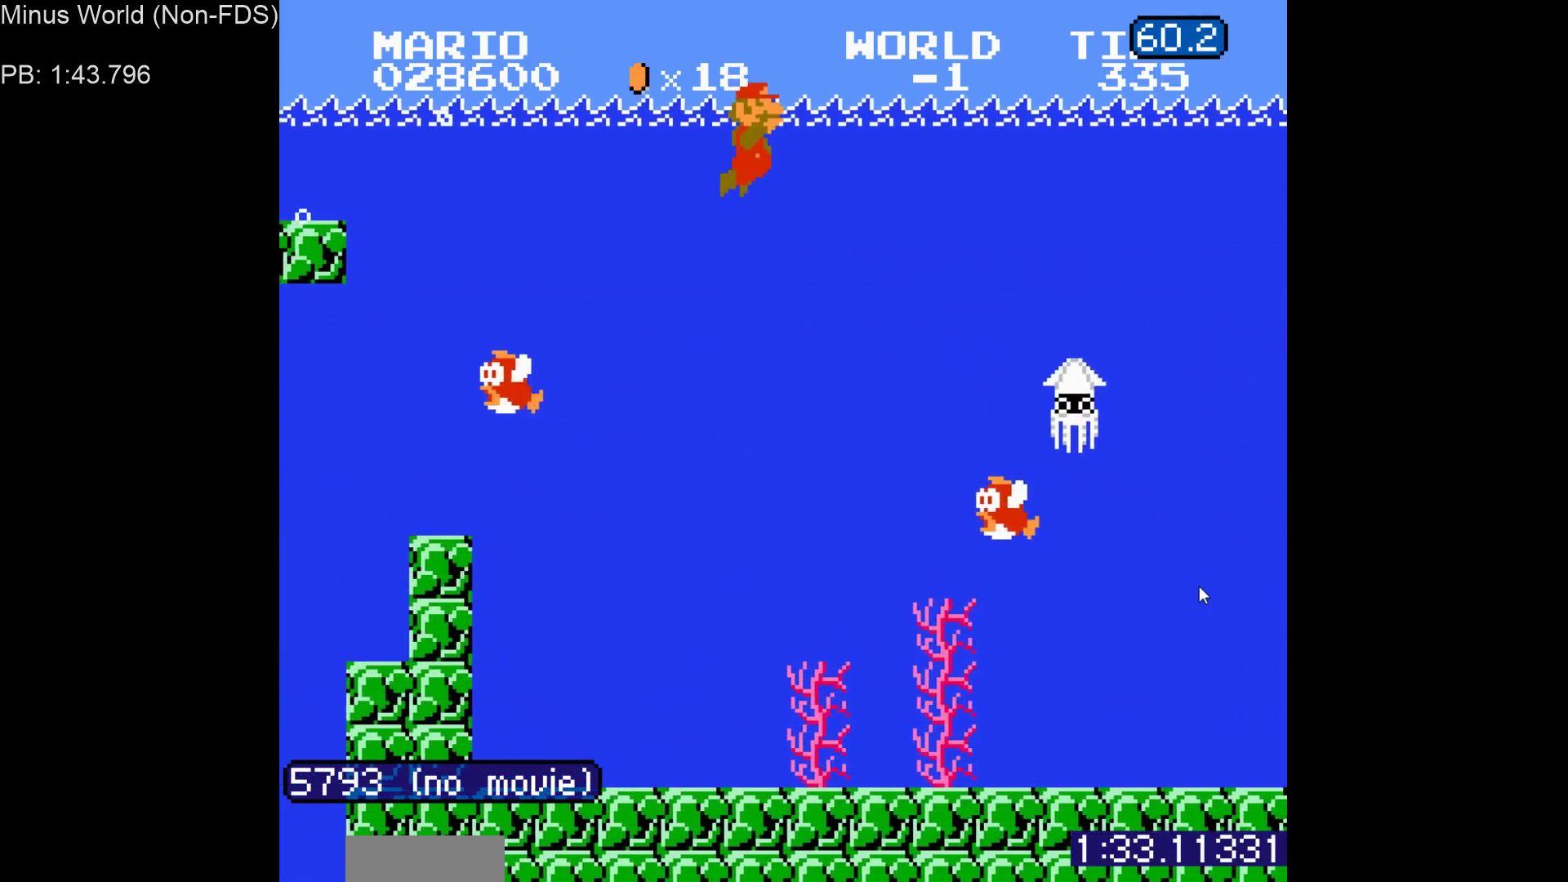
Gameplay with a controller (Nintendo layout); each line is a JSON object with the inputs held at the frame after it. "events" lists button and stick changes between this image and that frame as [ms after this image, input, new state], when the widget could be followed in between. Not read: L3 R3.
{"buttons": ["DPAD_RIGHT"], "events": [[317, "A", "down"], [400, "A", "up"]]}
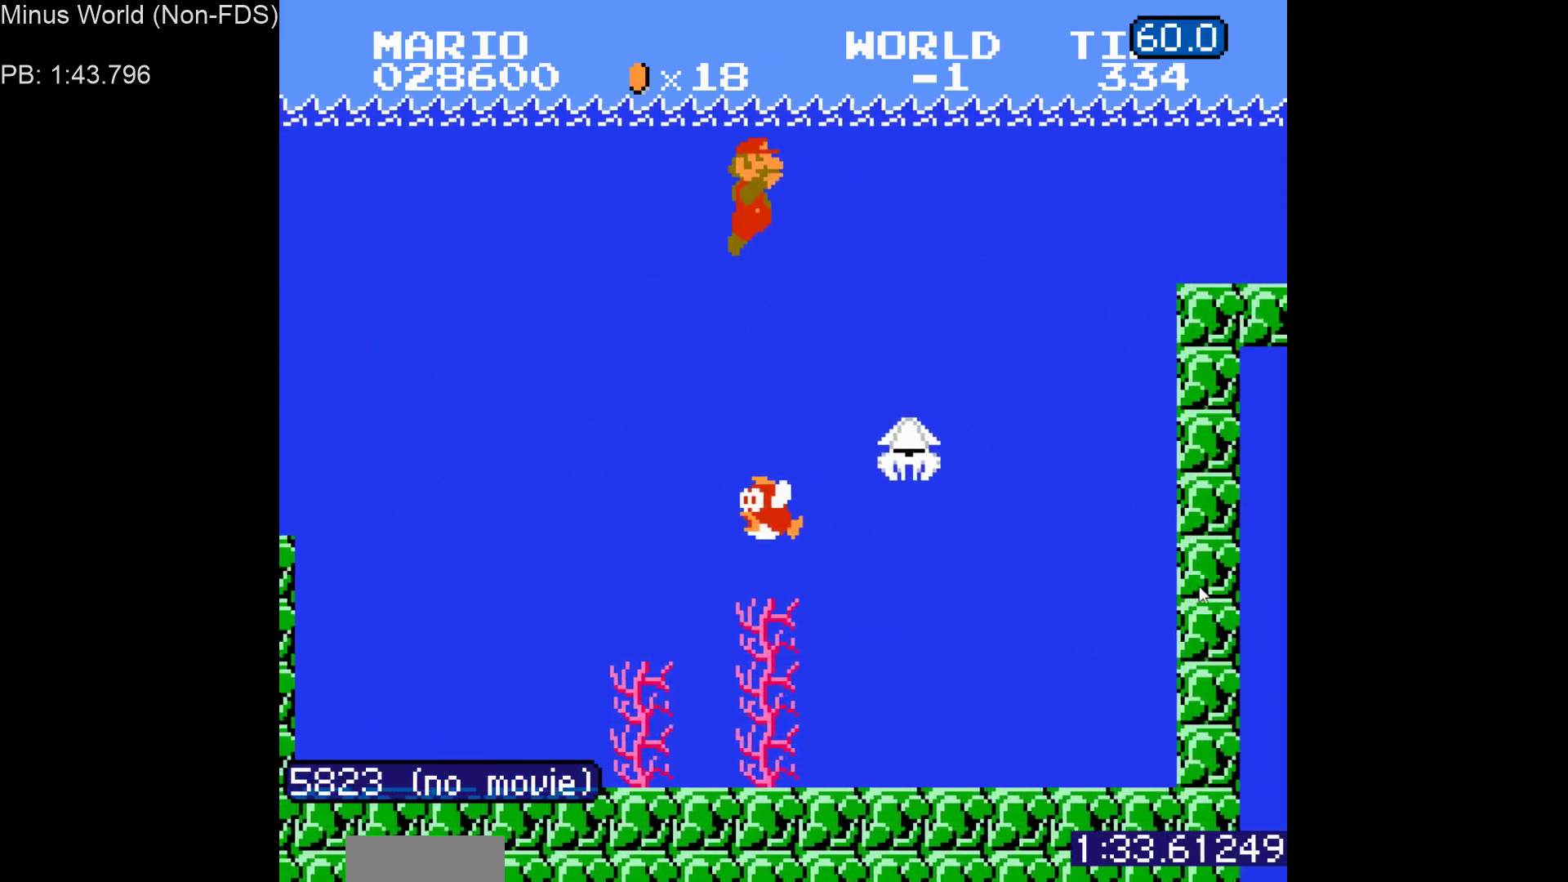
{"buttons": ["DPAD_RIGHT"], "events": [[433, "A", "down"], [500, "A", "up"]]}
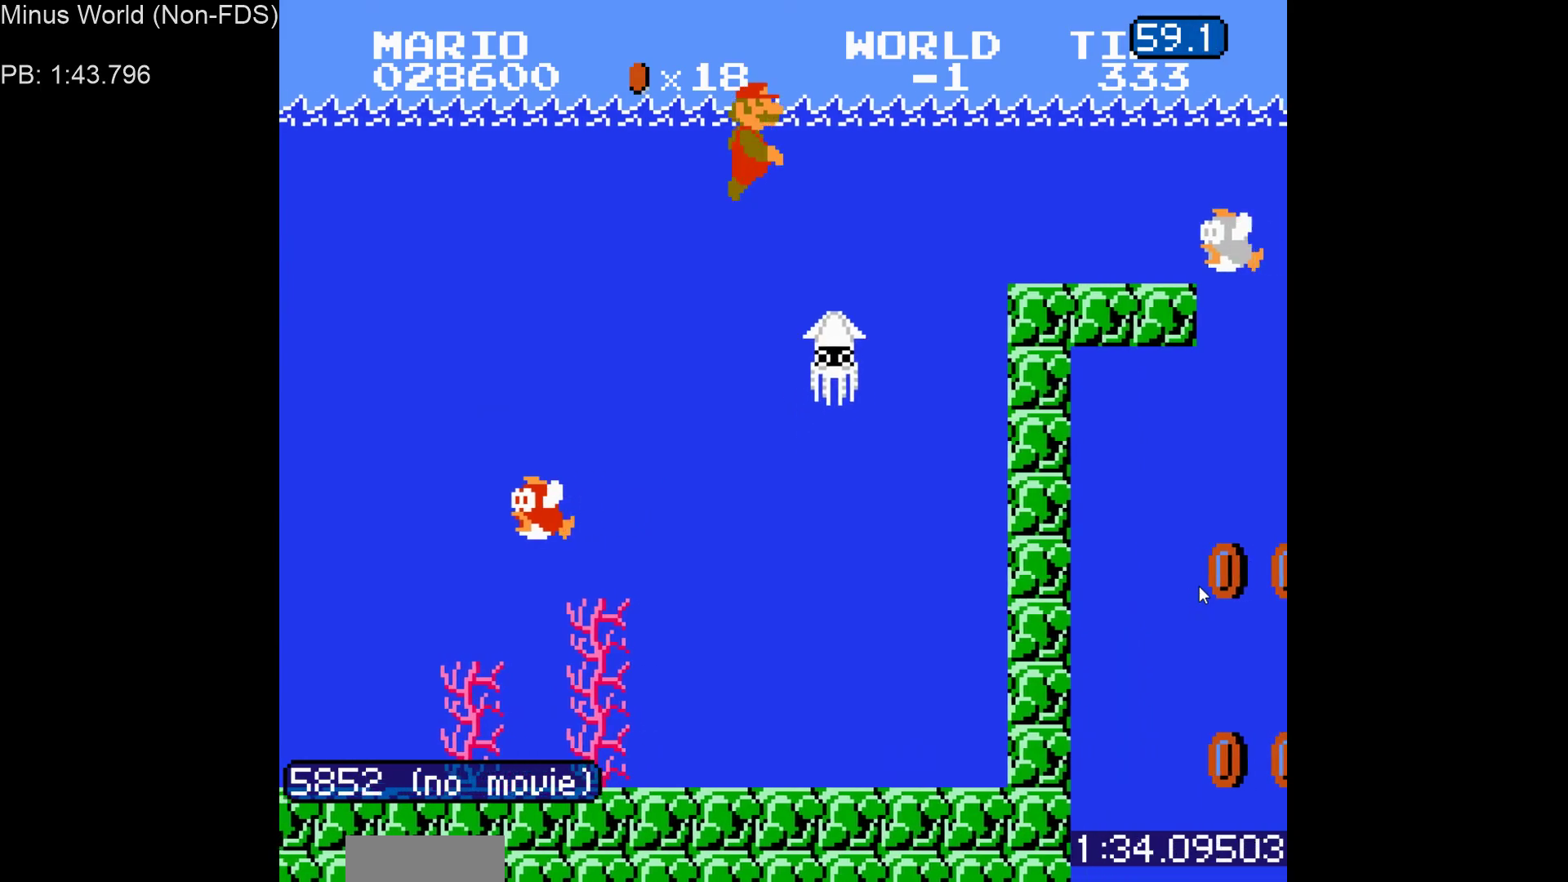
{"buttons": ["DPAD_RIGHT"], "events": [[67, "A", "down"], [150, "A", "up"], [200, "A", "down"], [233, "A", "up"], [300, "A", "down"], [367, "A", "up"]]}
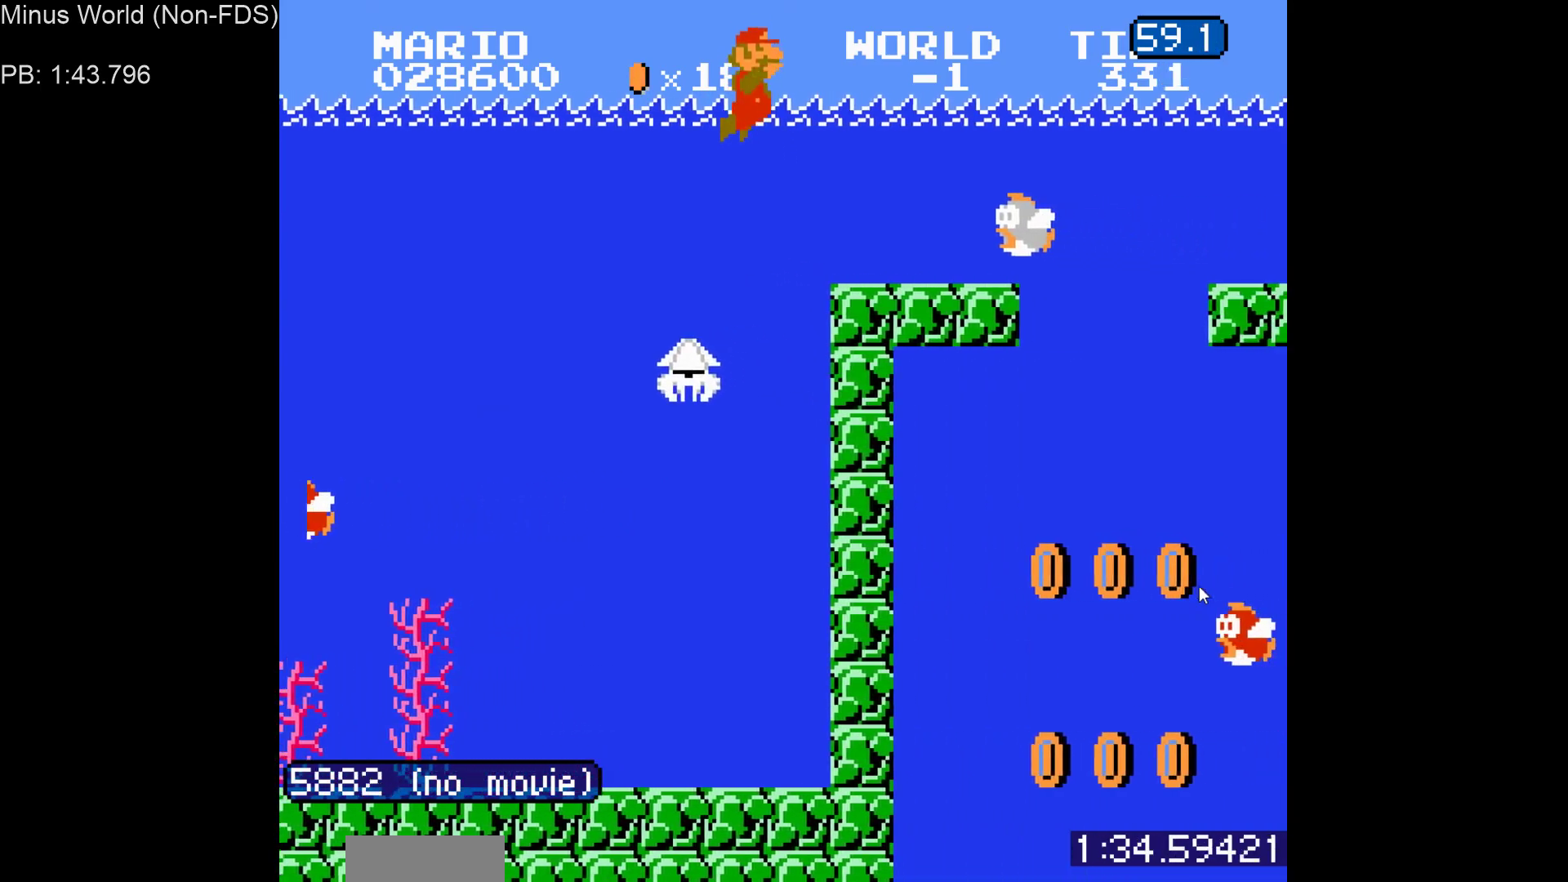
{"buttons": ["DPAD_RIGHT"], "events": [[50, "A", "down"], [117, "A", "up"], [167, "A", "down"], [200, "A", "up"], [283, "A", "down"], [350, "A", "up"], [400, "A", "down"], [450, "A", "up"]]}
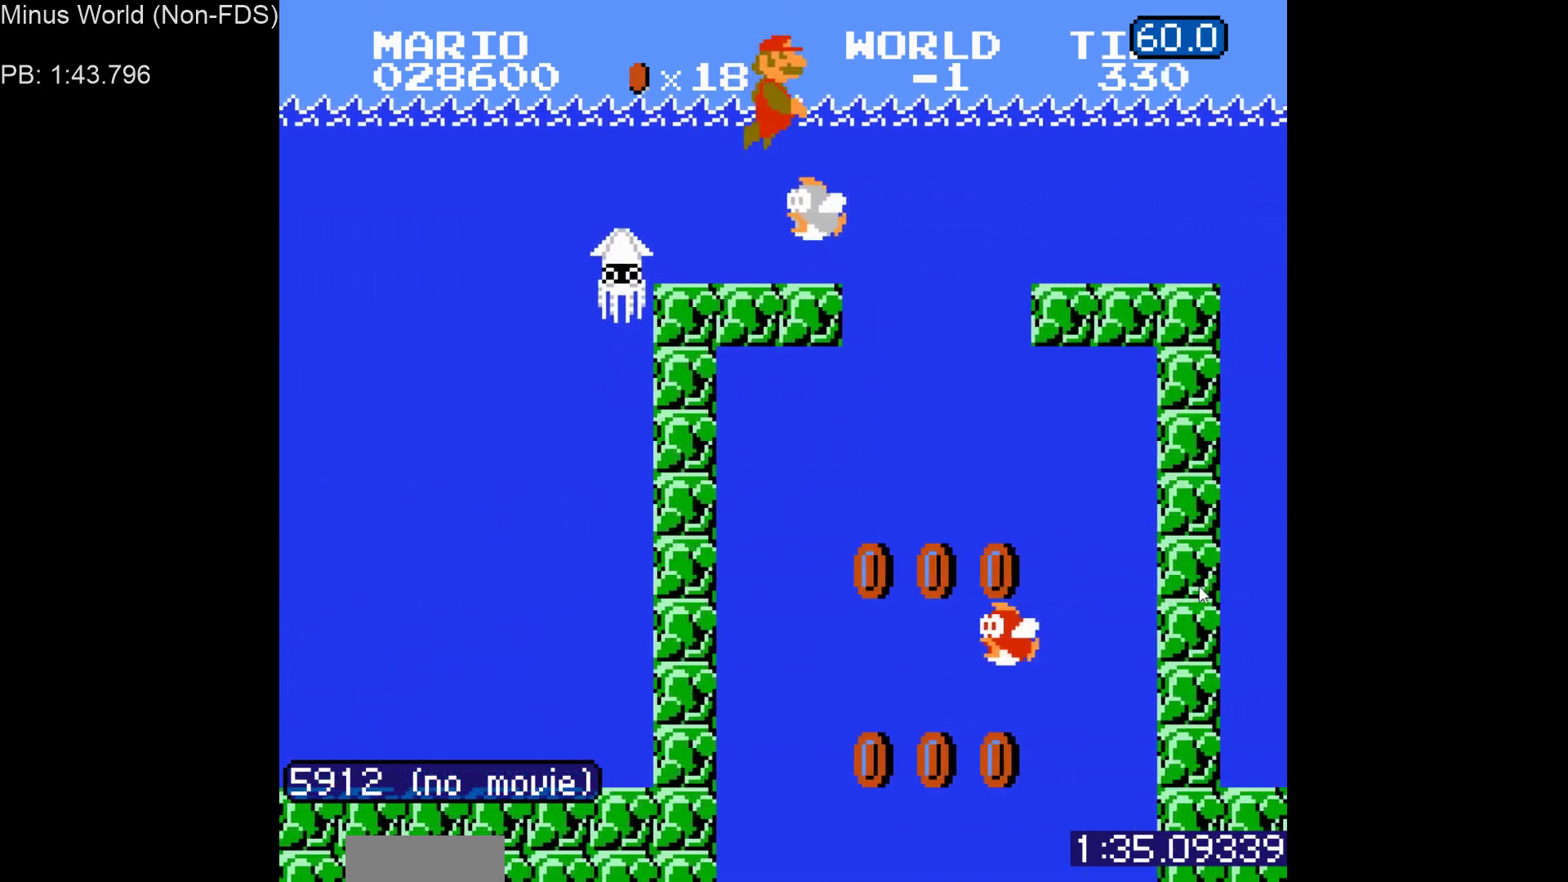
{"buttons": ["DPAD_RIGHT"], "events": [[17, "A", "down"], [183, "A", "up"], [250, "A", "down"], [300, "A", "up"], [383, "A", "down"], [433, "A", "up"]]}
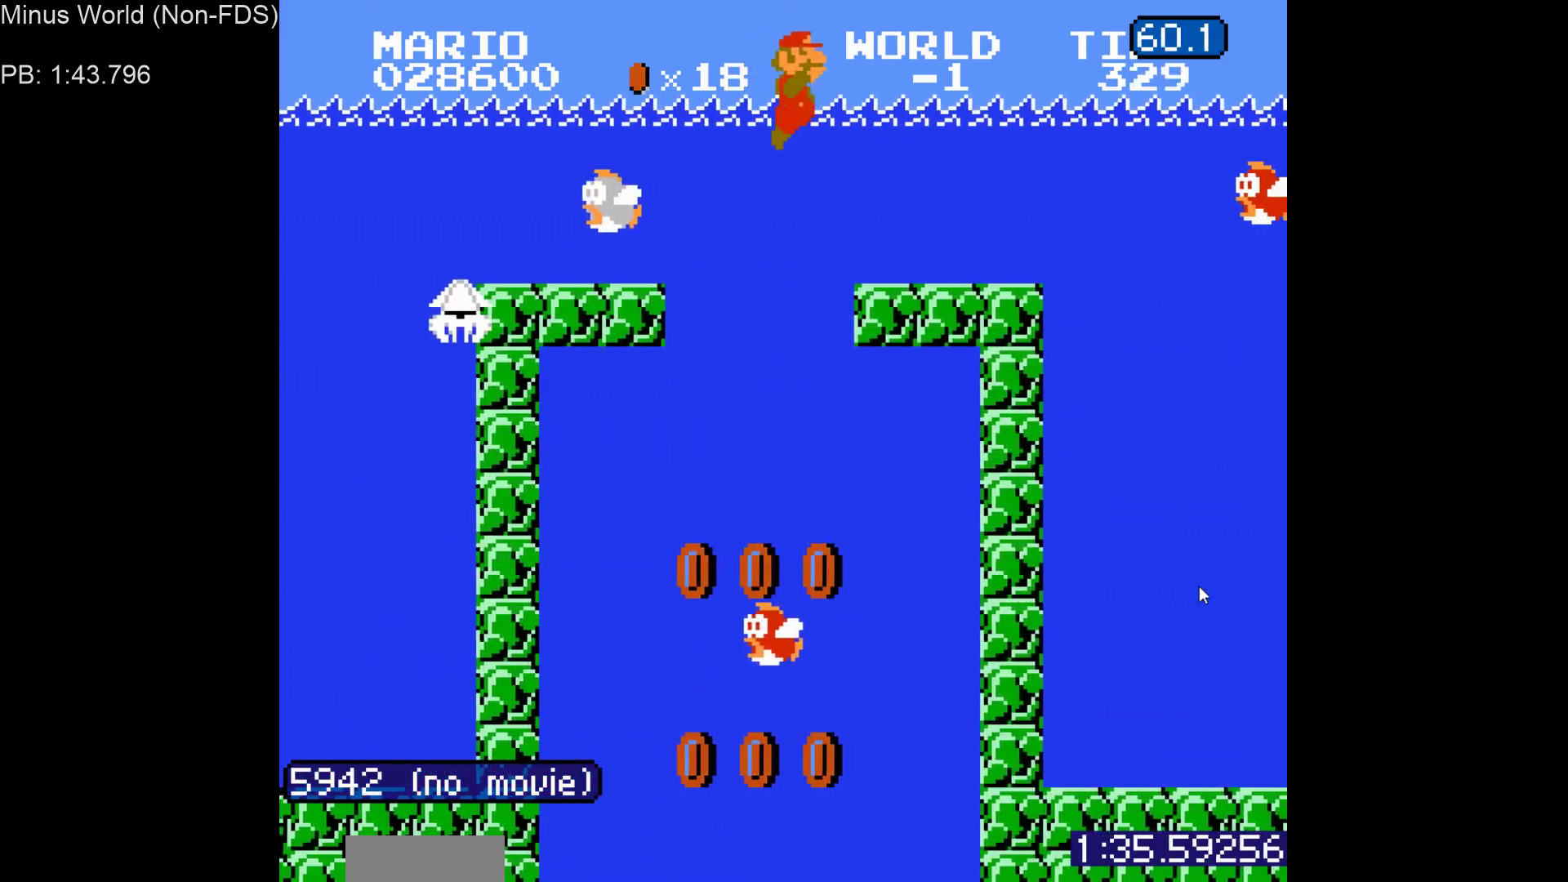
{"buttons": ["A", "DPAD_RIGHT"], "events": [[33, "A", "down"], [100, "A", "up"], [167, "A", "down"], [217, "A", "up"], [267, "A", "down"], [333, "A", "up"], [400, "A", "down"], [433, "A", "up"], [483, "A", "down"]]}